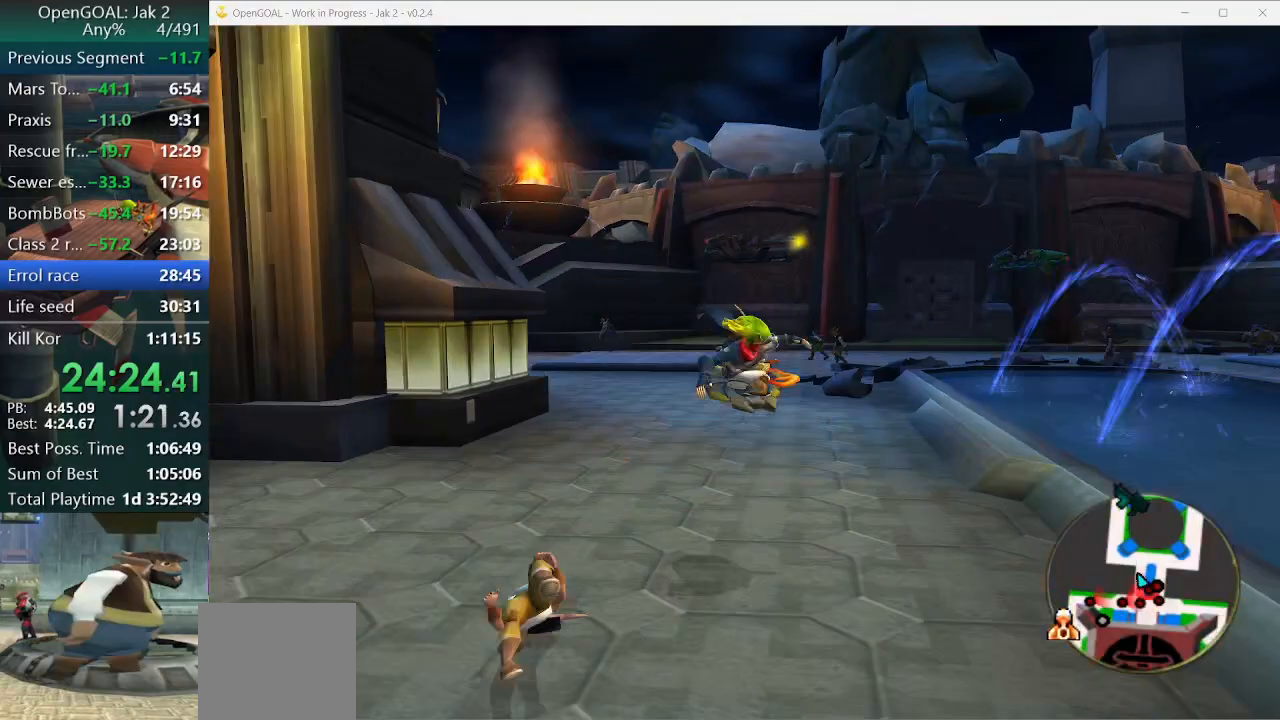
Gameplay with a controller (PlayStation layout); each line is a JSON object with the inputs held at the frame after it (dt_ms = milliseconds from this image to that frame). "events" lists button and stick changes between this image and that frame as [ms after this image, input, new state], when the widget could be followed in between. Not read: L2 L3 R3.
{"dt_ms": 500, "buttons": [], "left_stick": "up", "right_stick": "center", "events": [[333, "CROSS", "down"], [433, "CROSS", "up"]]}
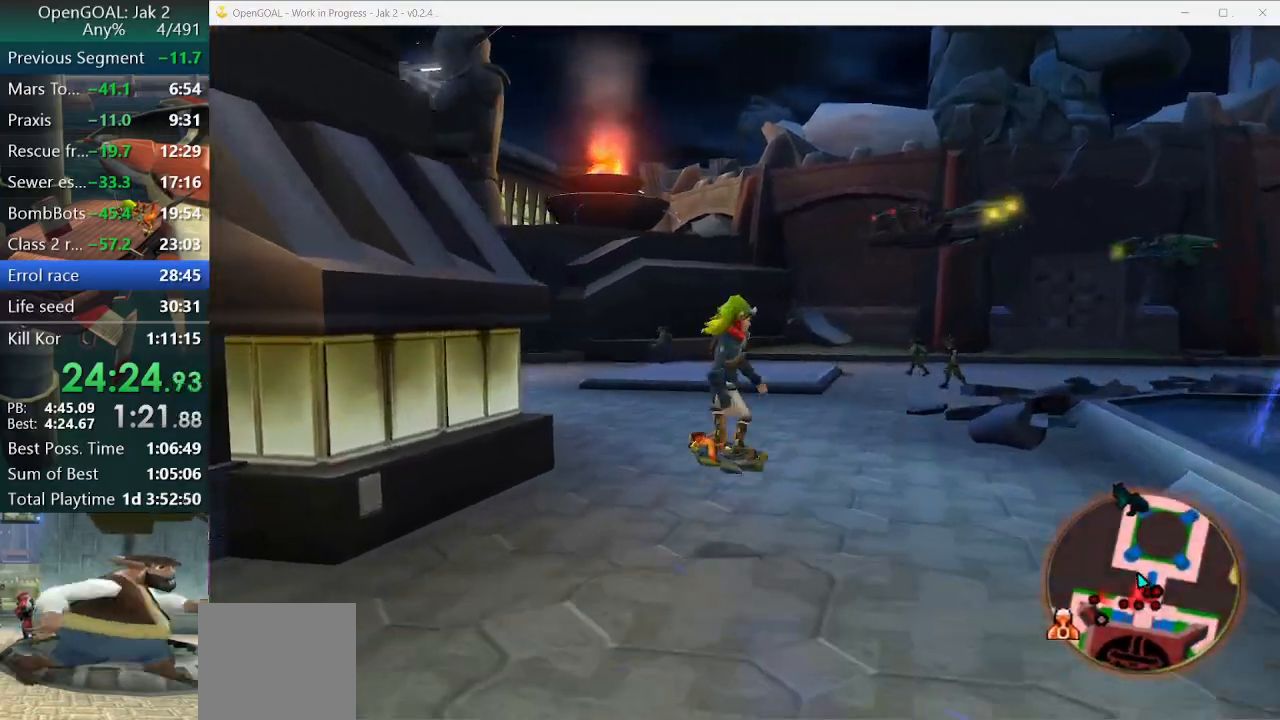
{"dt_ms": 500, "buttons": ["CROSS"], "left_stick": "up-left", "right_stick": "center", "events": [[500, "CROSS", "down"], [500, "left_stick", "up-left"]]}
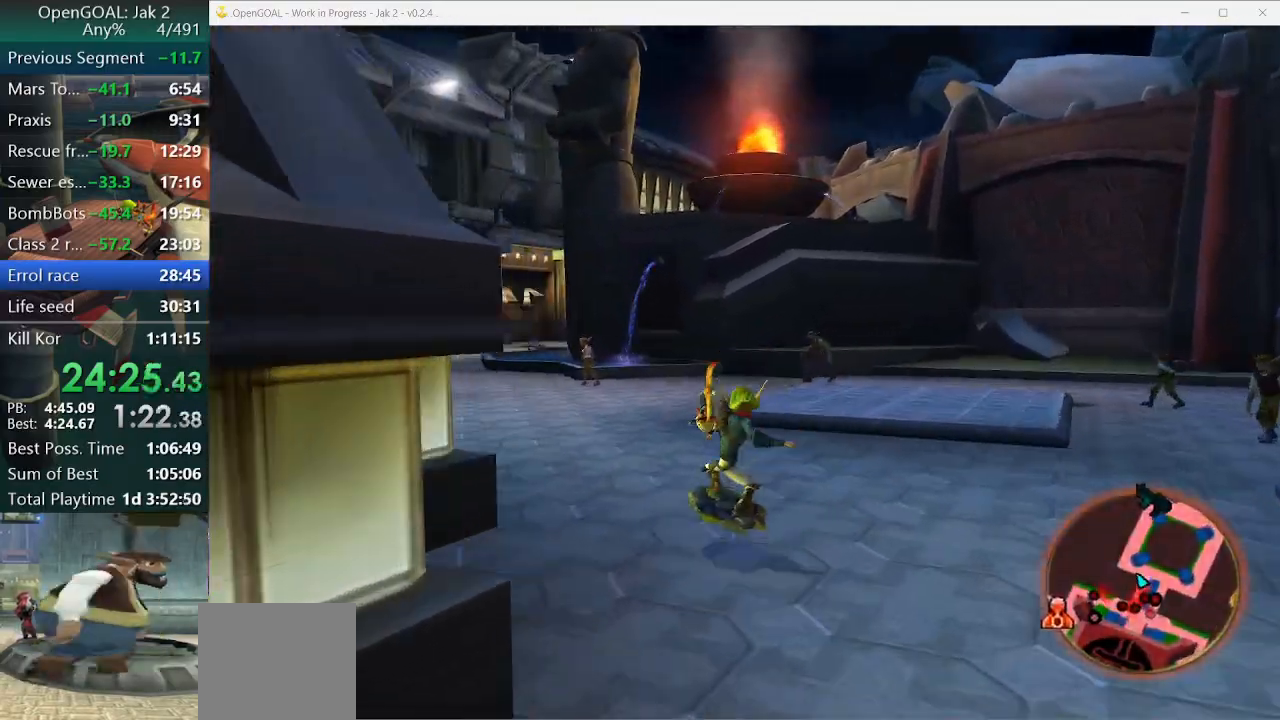
{"dt_ms": 500, "buttons": [], "left_stick": "up-left", "right_stick": "center"}
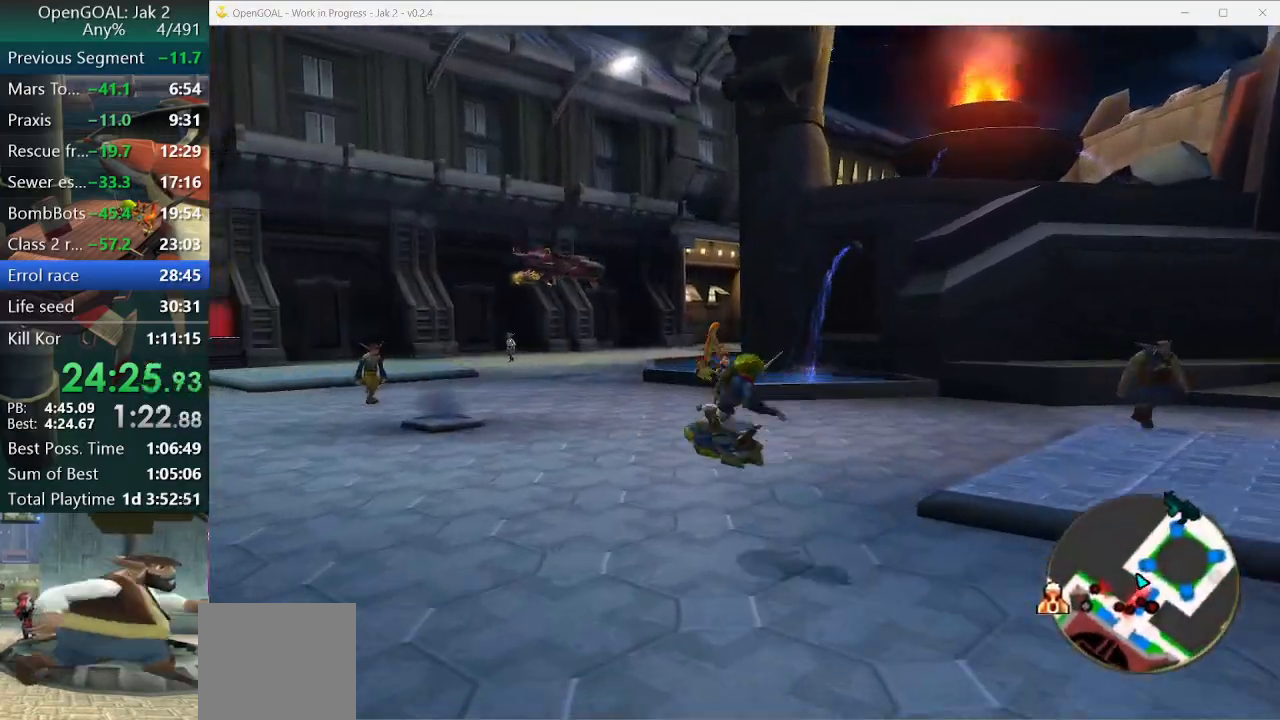
{"dt_ms": 500, "buttons": [], "left_stick": "up", "right_stick": "center", "events": [[100, "CROSS", "down"], [133, "left_stick", "up"], [167, "CROSS", "up"]]}
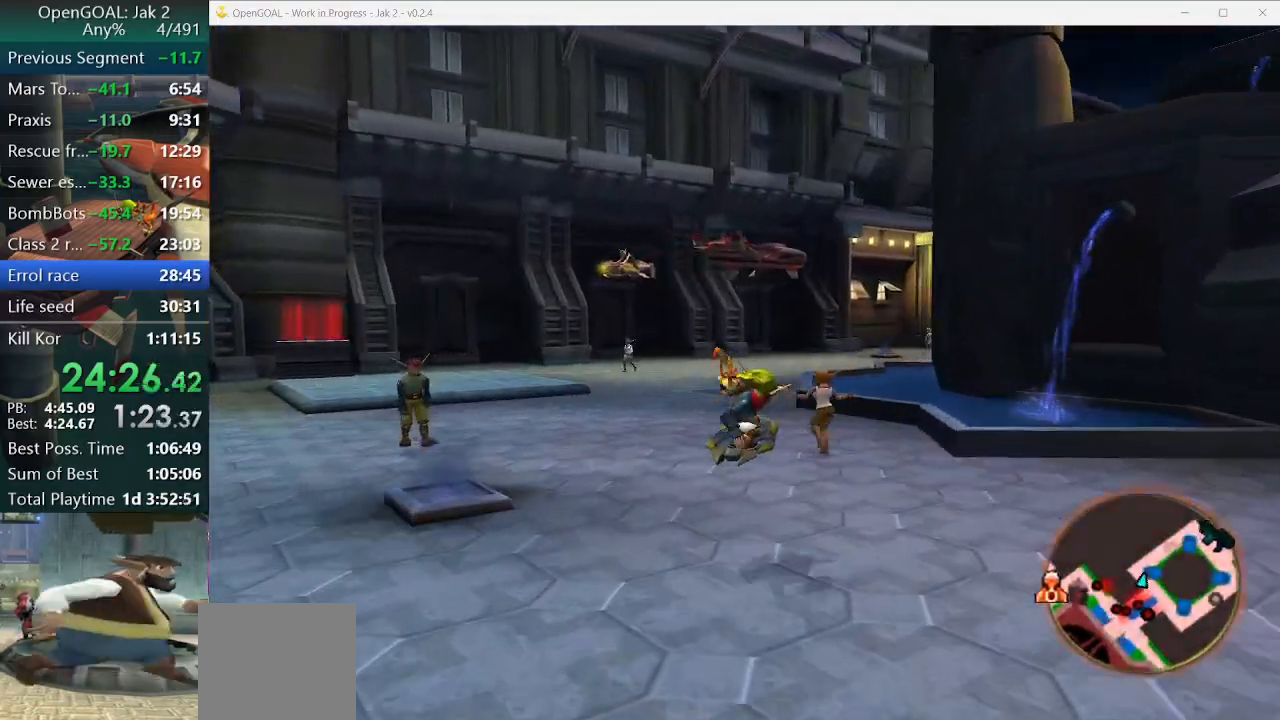
{"dt_ms": 500, "buttons": [], "left_stick": "up", "right_stick": "center", "events": [[233, "CROSS", "down"], [233, "right_stick", "down"], [333, "CROSS", "up"], [333, "right_stick", "center"]]}
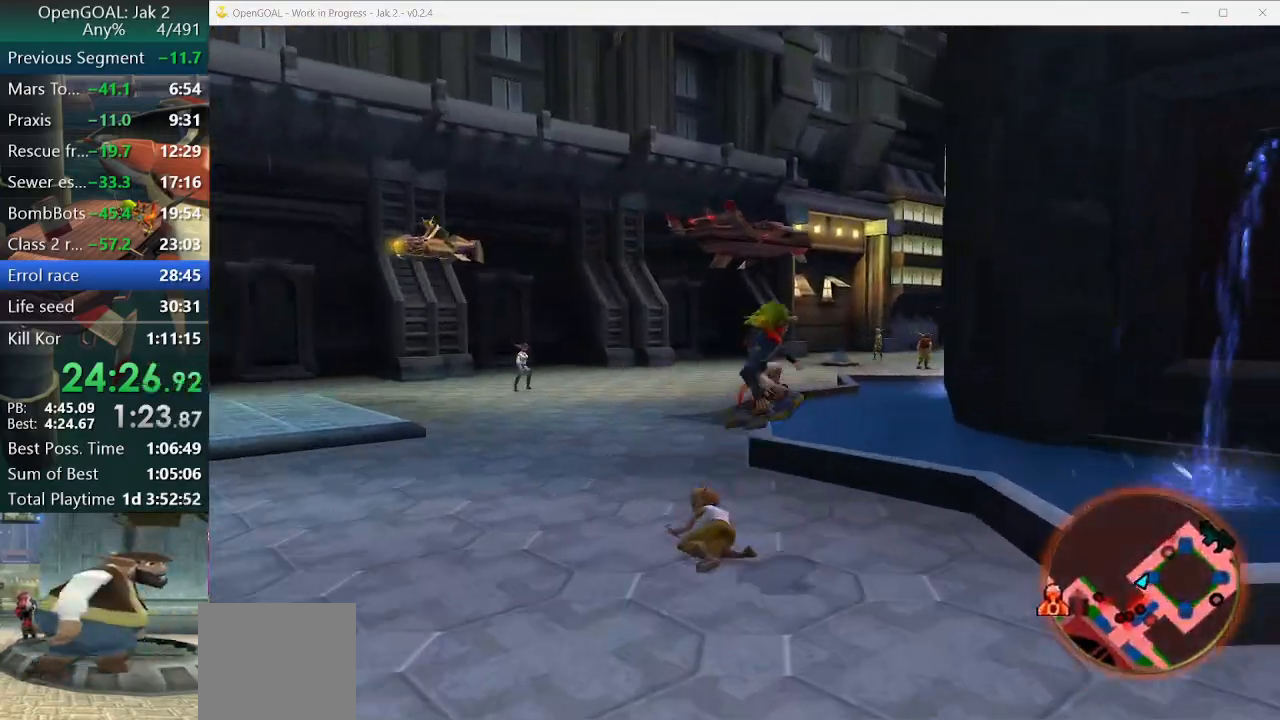
{"dt_ms": 500, "buttons": ["CROSS"], "left_stick": "center", "right_stick": "center", "events": [[467, "left_stick", "center"], [500, "CROSS", "down"]]}
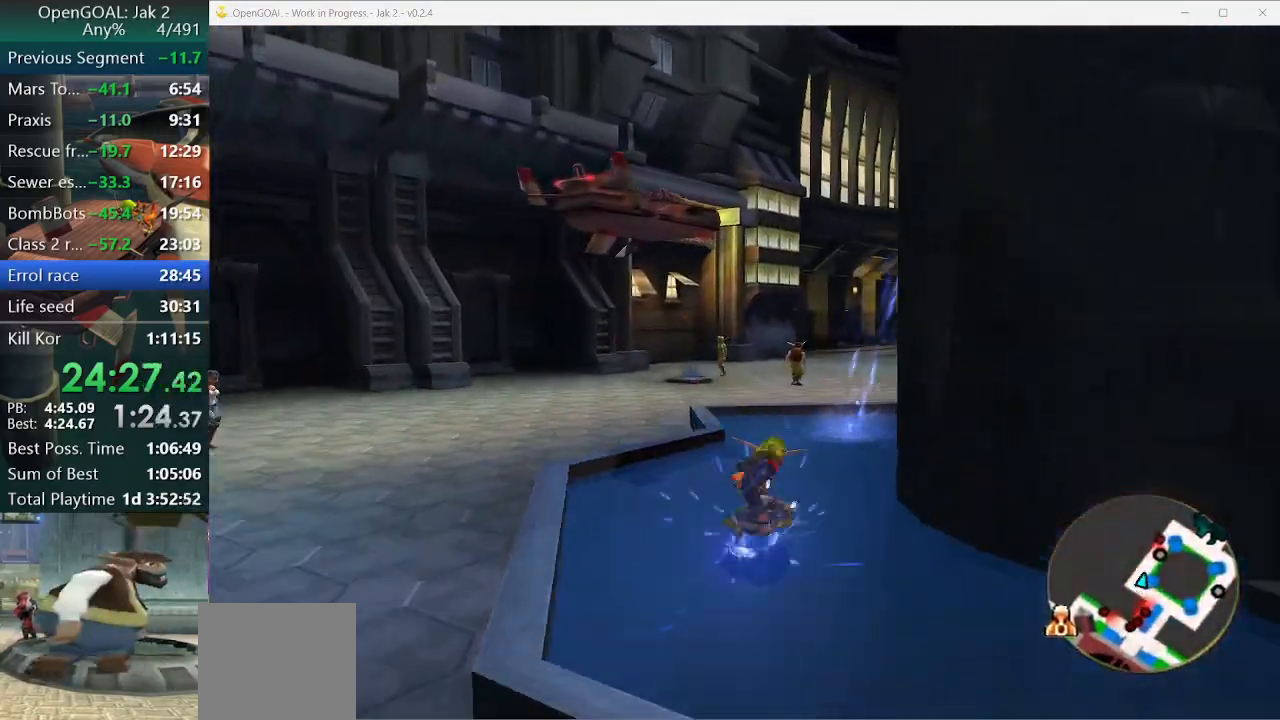
{"dt_ms": 500, "buttons": ["L1"], "left_stick": "up", "right_stick": "center", "events": [[133, "L1", "down"], [167, "left_stick", "up-left"], [267, "CROSS", "up"], [367, "L1", "up"], [367, "left_stick", "up"], [433, "L1", "down"]]}
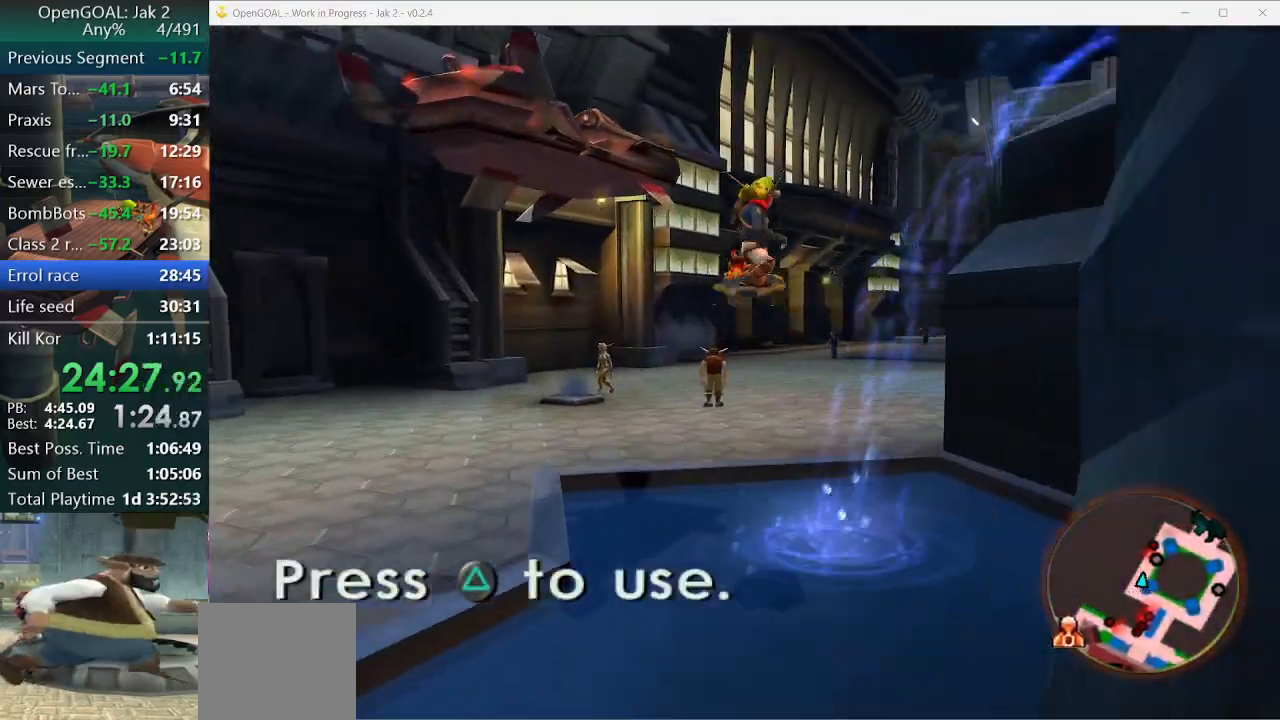
{"dt_ms": 500, "buttons": [], "left_stick": "up", "right_stick": "center", "events": [[33, "L1", "up"], [133, "L1", "down"], [200, "L1", "up"], [267, "L1", "down"], [367, "L1", "up"], [467, "L1", "down"], [500, "L1", "up"]]}
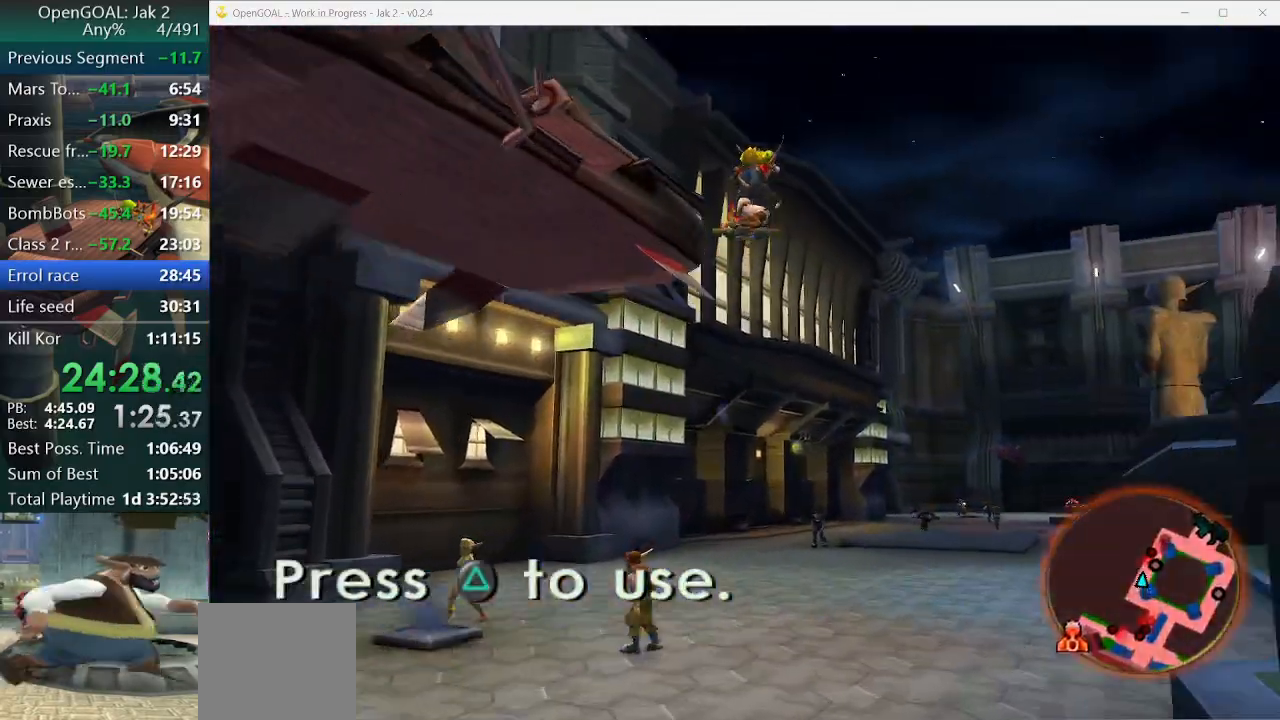
{"dt_ms": 500, "buttons": [], "left_stick": "up", "right_stick": "center", "events": [[100, "L1", "down"], [167, "L1", "up"], [267, "L1", "down"], [333, "L1", "up"], [433, "L1", "down"], [500, "L1", "up"]]}
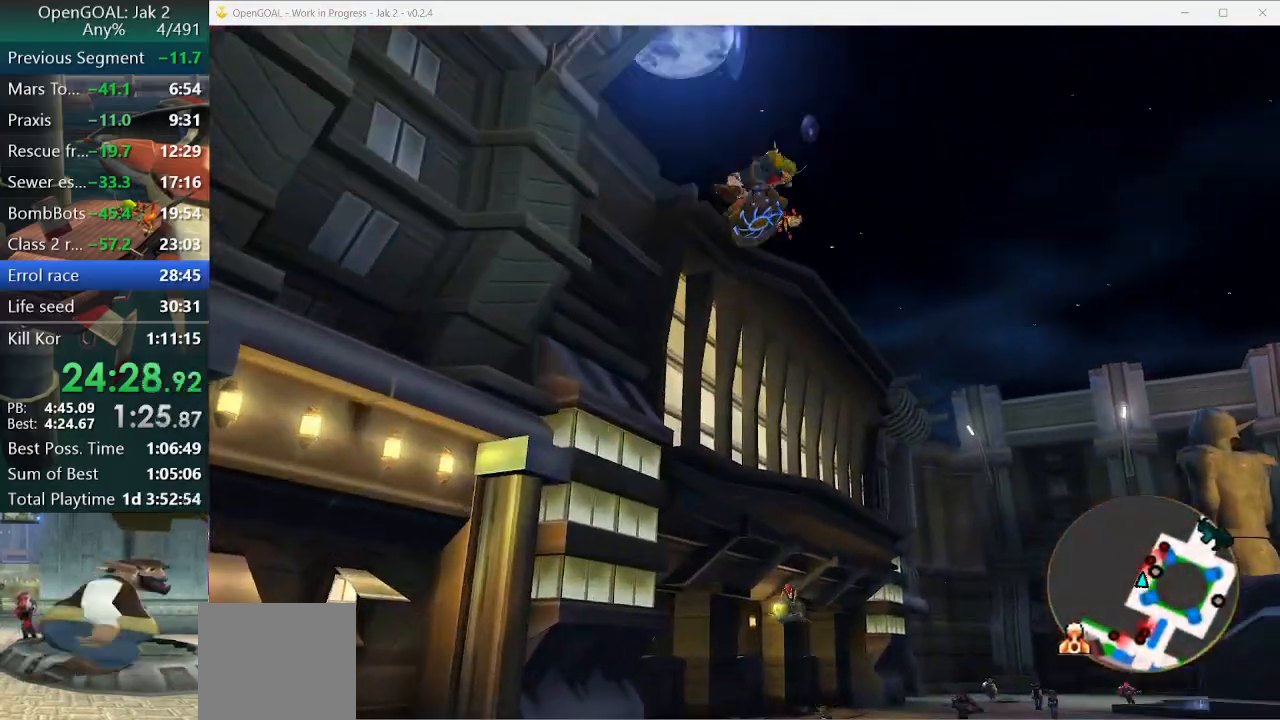
{"dt_ms": 1000, "buttons": [], "left_stick": "up", "right_stick": "center"}
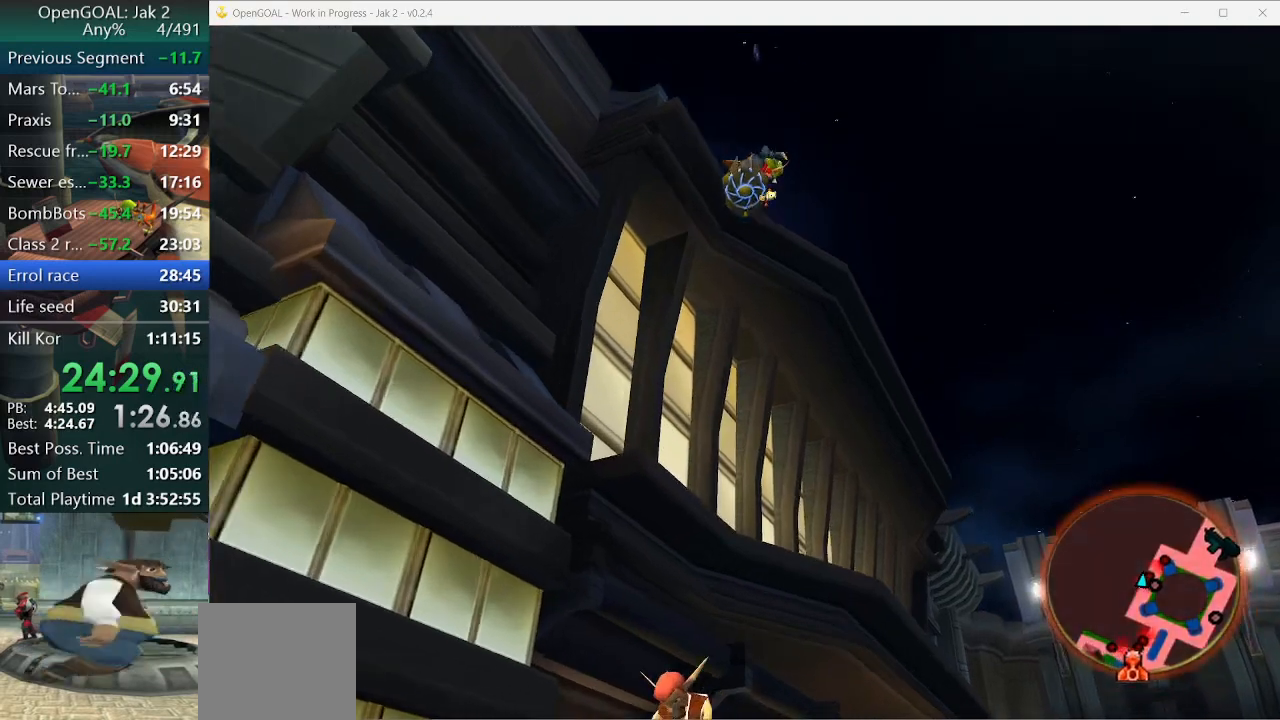
{"dt_ms": 500, "buttons": [], "left_stick": "up", "right_stick": "center", "events": [[33, "L1", "down"], [133, "L1", "up"], [200, "L1", "down"], [267, "L1", "up"], [367, "L1", "down"], [467, "L1", "up"]]}
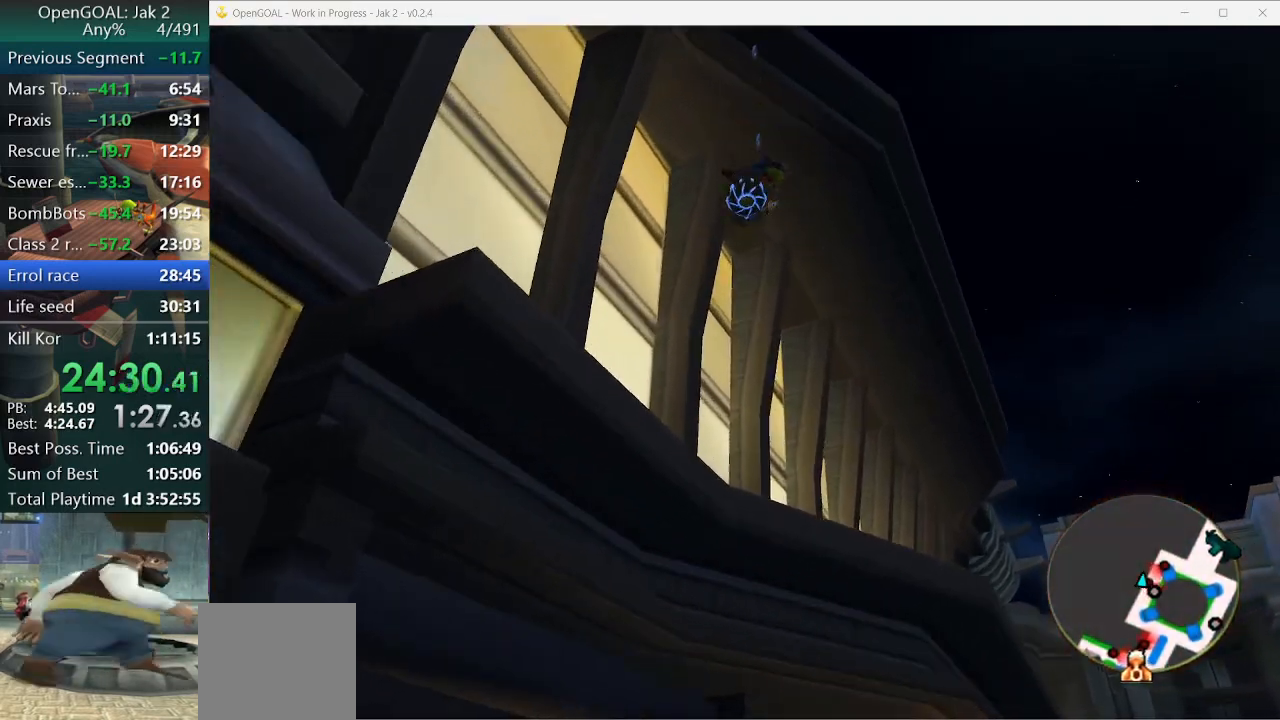
{"dt_ms": 500, "buttons": ["L1"], "left_stick": "up", "right_stick": "center", "events": [[67, "L1", "down"], [133, "L1", "up"], [233, "L1", "down"], [333, "L1", "up"], [400, "L1", "down"]]}
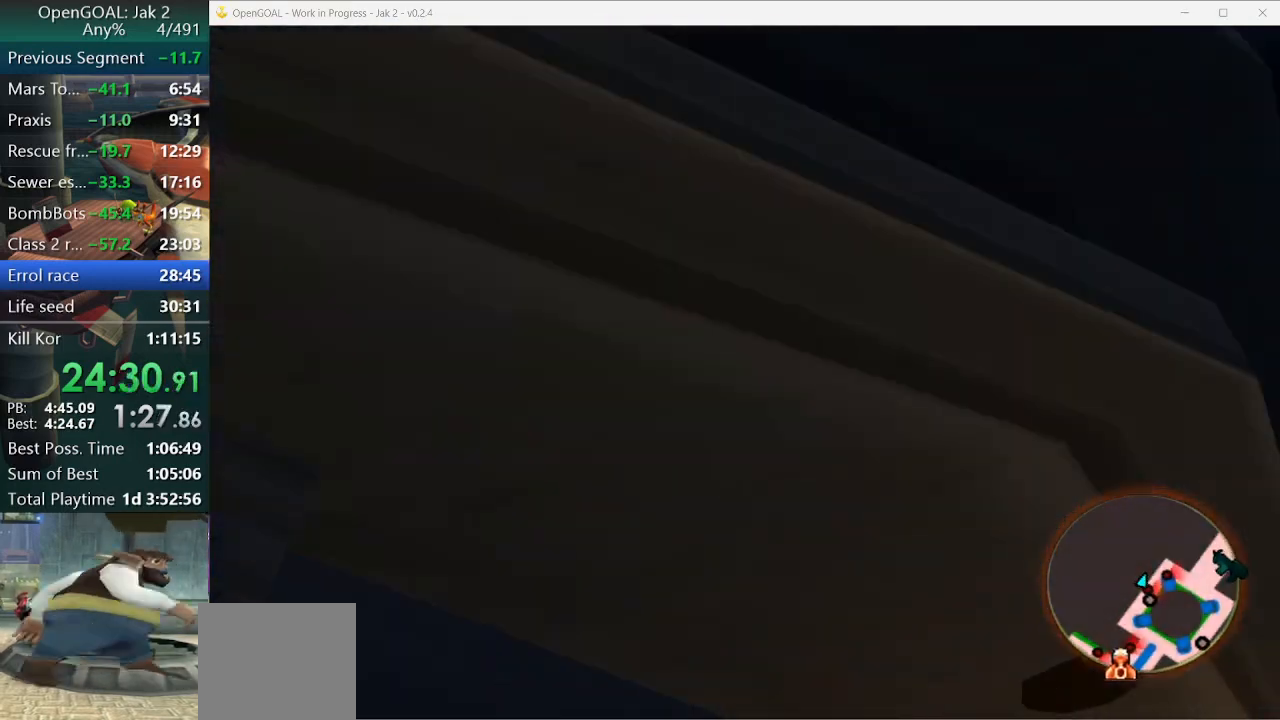
{"dt_ms": 500, "buttons": ["L1"], "left_stick": "up", "right_stick": "center", "events": [[33, "L1", "up"], [67, "L1", "down"], [167, "L1", "up"], [267, "L1", "down"], [333, "L1", "up"], [467, "L1", "down"]]}
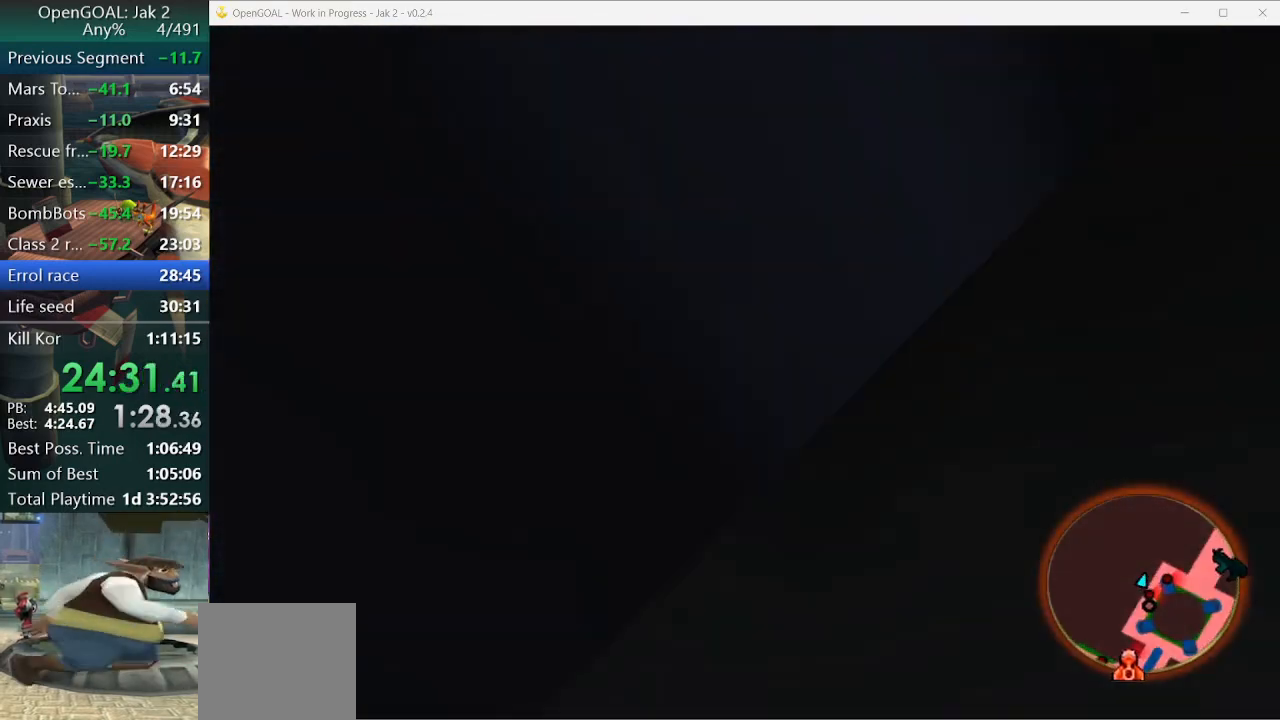
{"dt_ms": 500, "buttons": ["L1"], "left_stick": "up", "right_stick": "center", "events": [[33, "L1", "up"], [133, "L1", "down"], [200, "L1", "up"], [300, "L1", "down"], [400, "L1", "up"], [467, "L1", "down"]]}
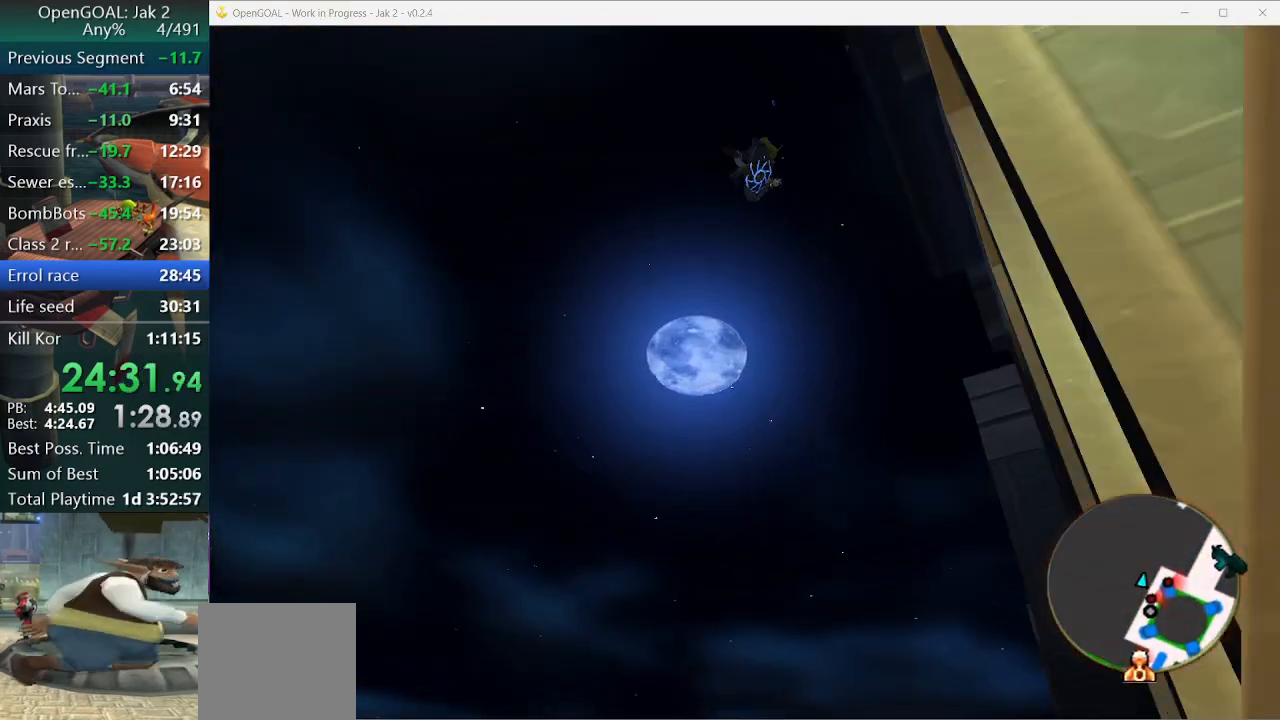
{"dt_ms": 500, "buttons": [], "left_stick": "up", "right_stick": "center"}
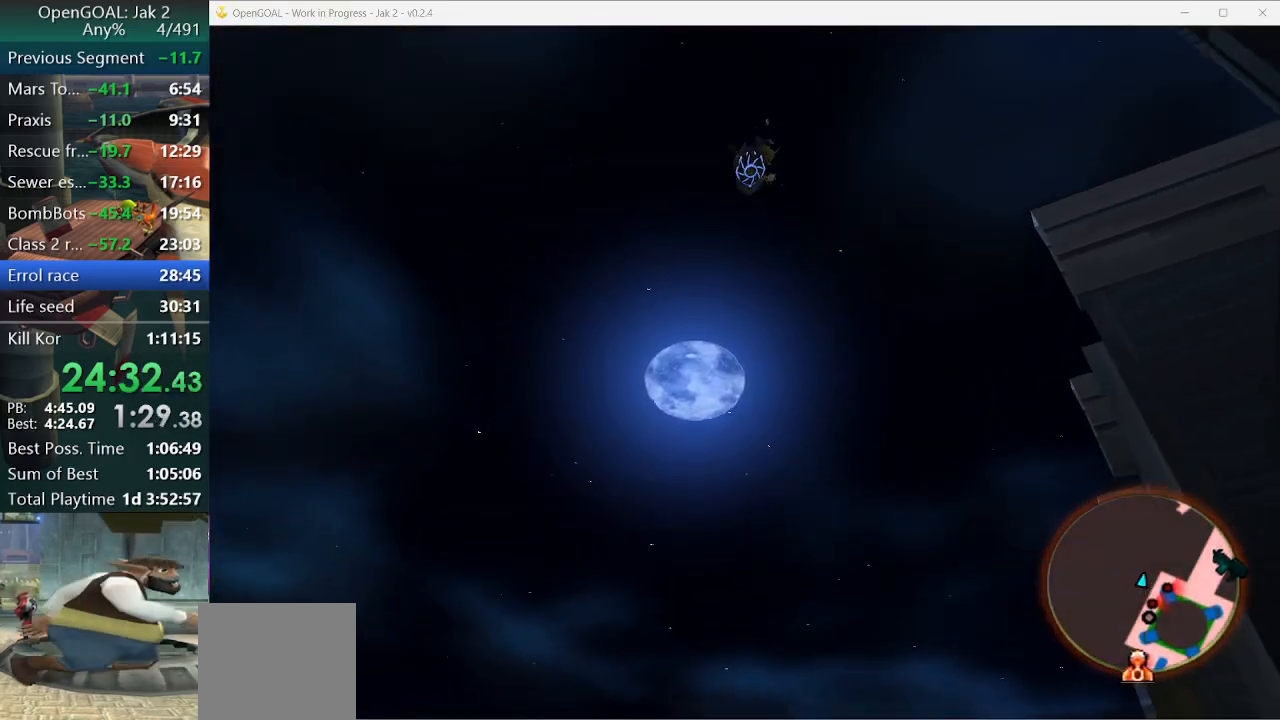
{"dt_ms": 500, "buttons": [], "left_stick": "up", "right_stick": "center", "events": [[100, "L1", "down"], [200, "L1", "up"], [300, "L1", "down"], [400, "L1", "up"]]}
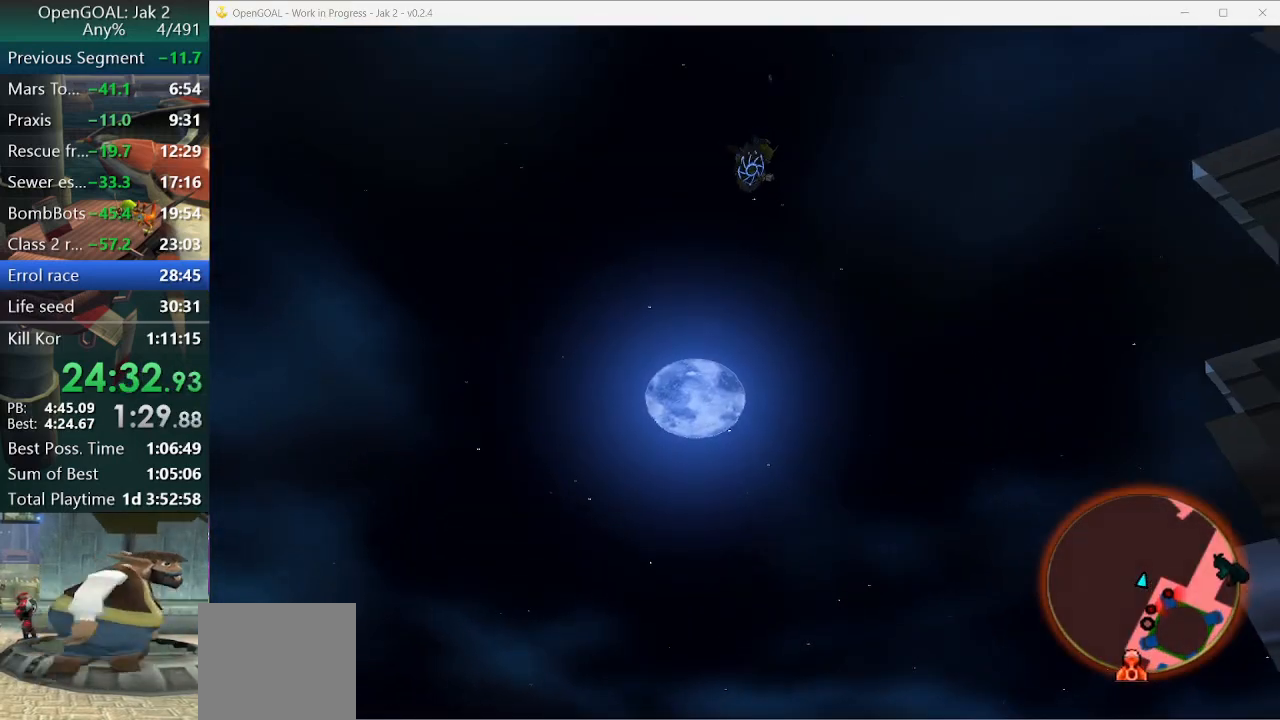
{"dt_ms": 500, "buttons": [], "left_stick": "up", "right_stick": "center", "events": [[33, "L1", "down"], [100, "L1", "up"], [233, "L1", "down"], [300, "L1", "up"], [400, "L1", "down"], [500, "L1", "up"]]}
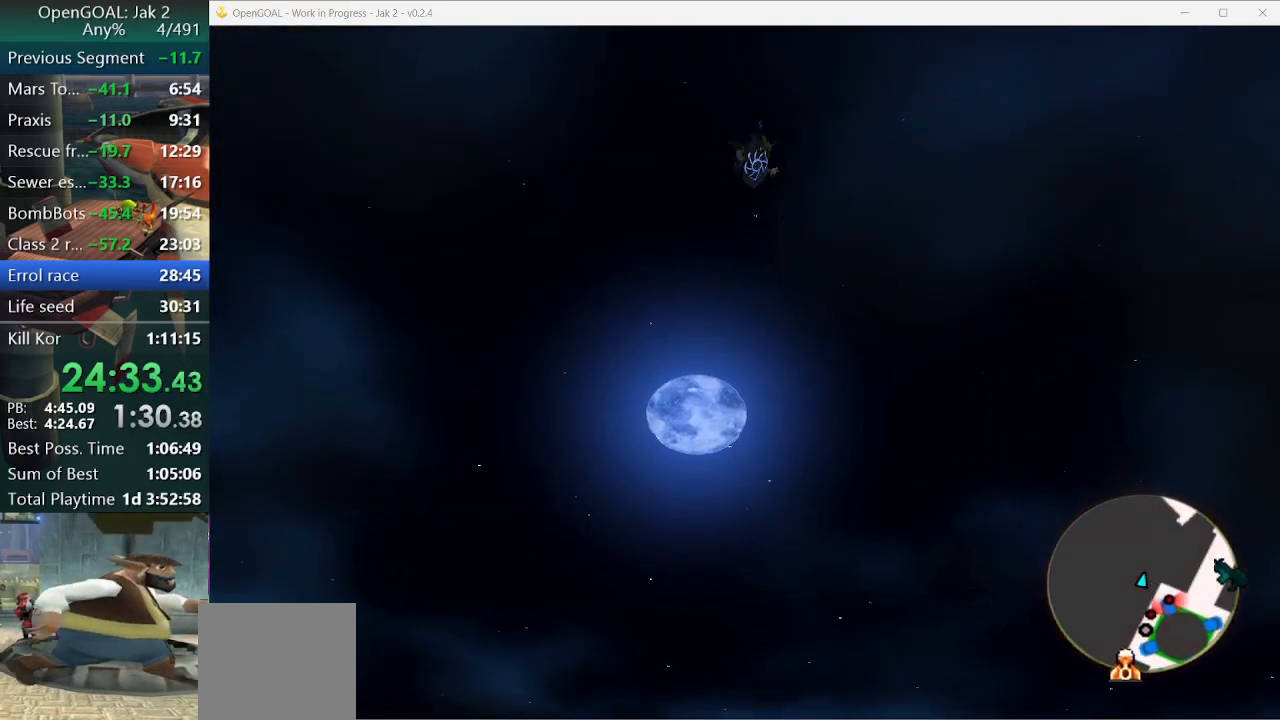
{"dt_ms": 500, "buttons": [], "left_stick": "up", "right_stick": "center", "events": [[133, "L1", "down"], [233, "L1", "up"], [333, "L1", "down"], [433, "L1", "up"]]}
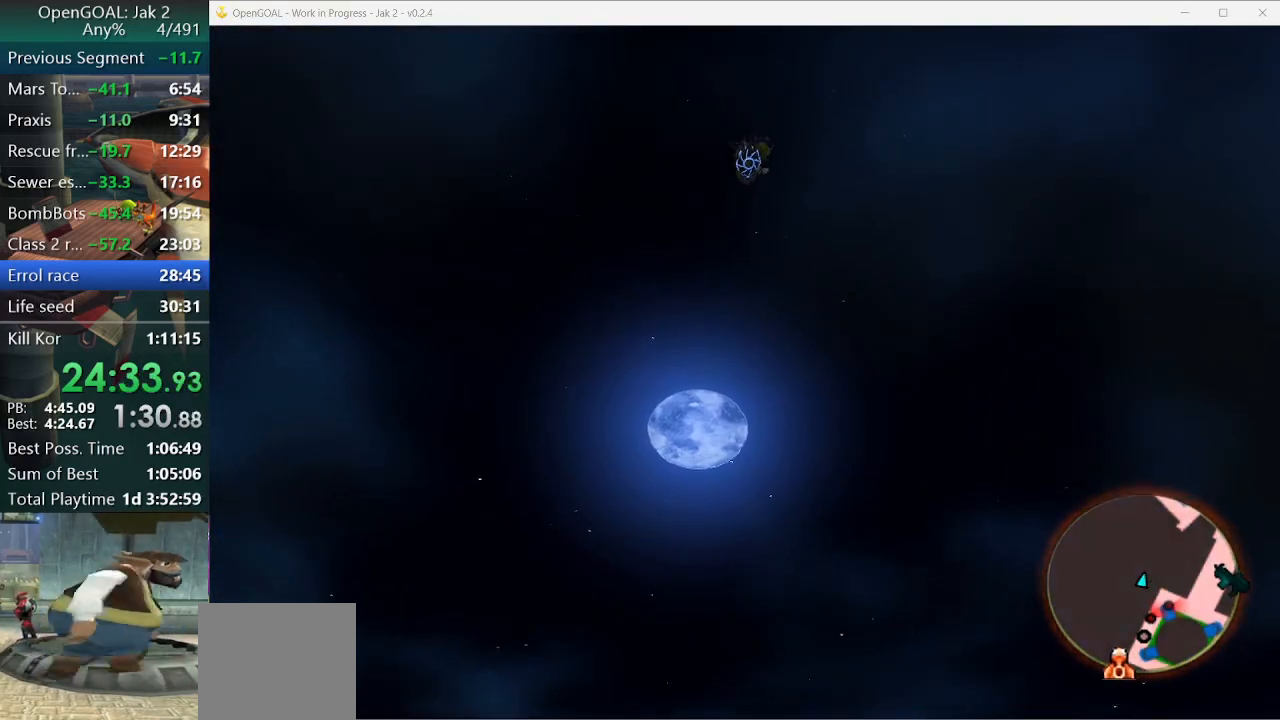
{"dt_ms": 500, "buttons": ["L1"], "left_stick": "up", "right_stick": "center", "events": [[33, "L1", "down"], [133, "L1", "up"], [233, "L1", "down"], [333, "L1", "up"], [433, "L1", "down"]]}
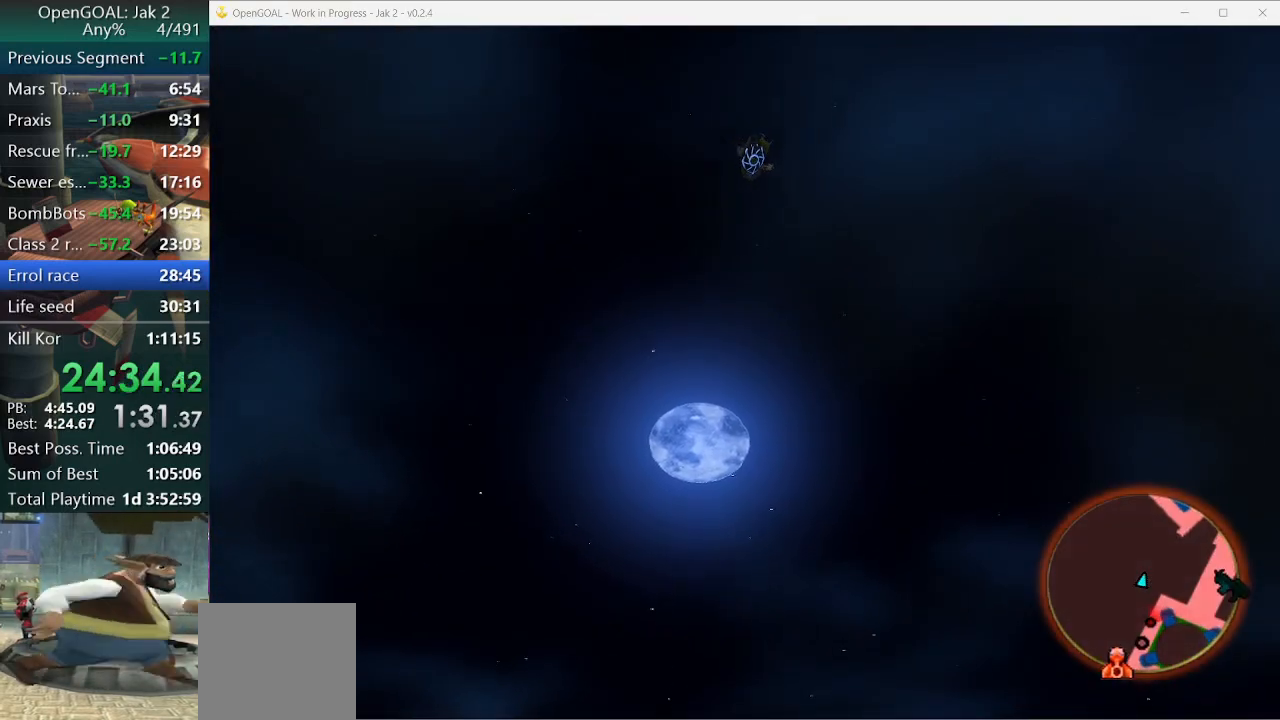
{"dt_ms": 500, "buttons": [], "left_stick": "up", "right_stick": "center", "events": [[33, "L1", "up"], [133, "L1", "down"], [233, "L1", "up"], [333, "L1", "down"], [467, "L1", "up"]]}
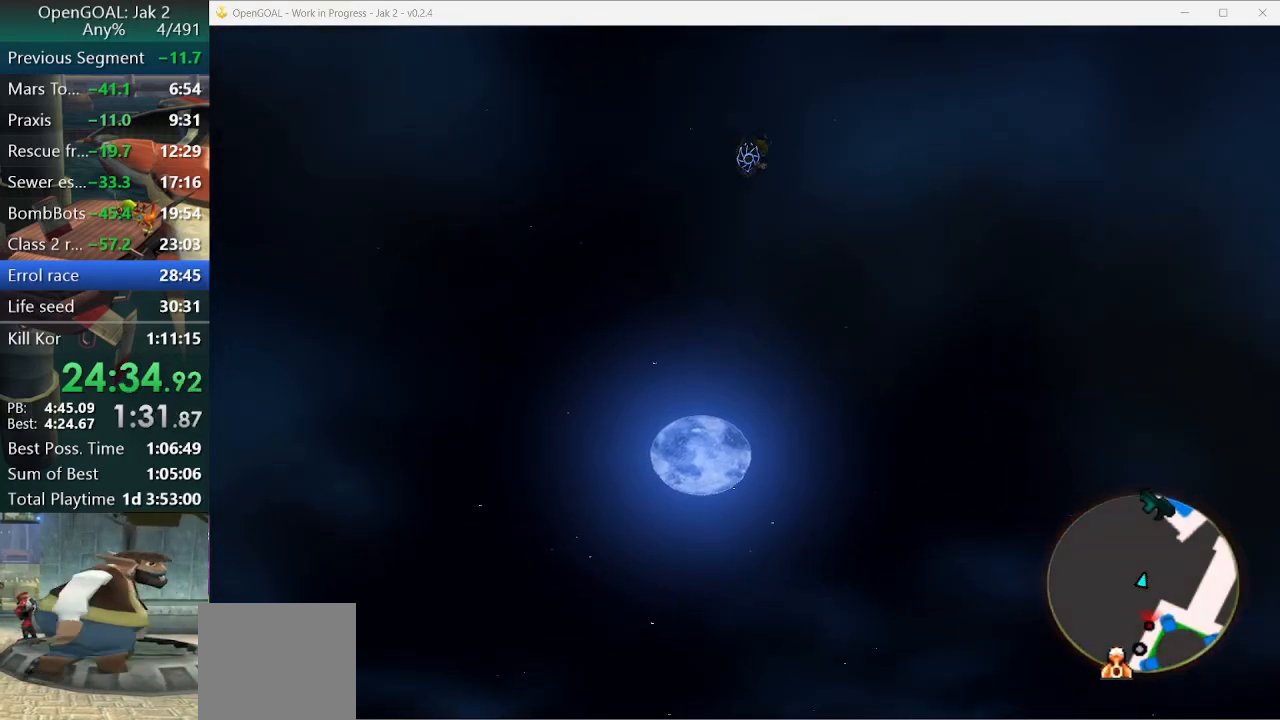
{"dt_ms": 500, "buttons": ["L1"], "left_stick": "up", "right_stick": "center"}
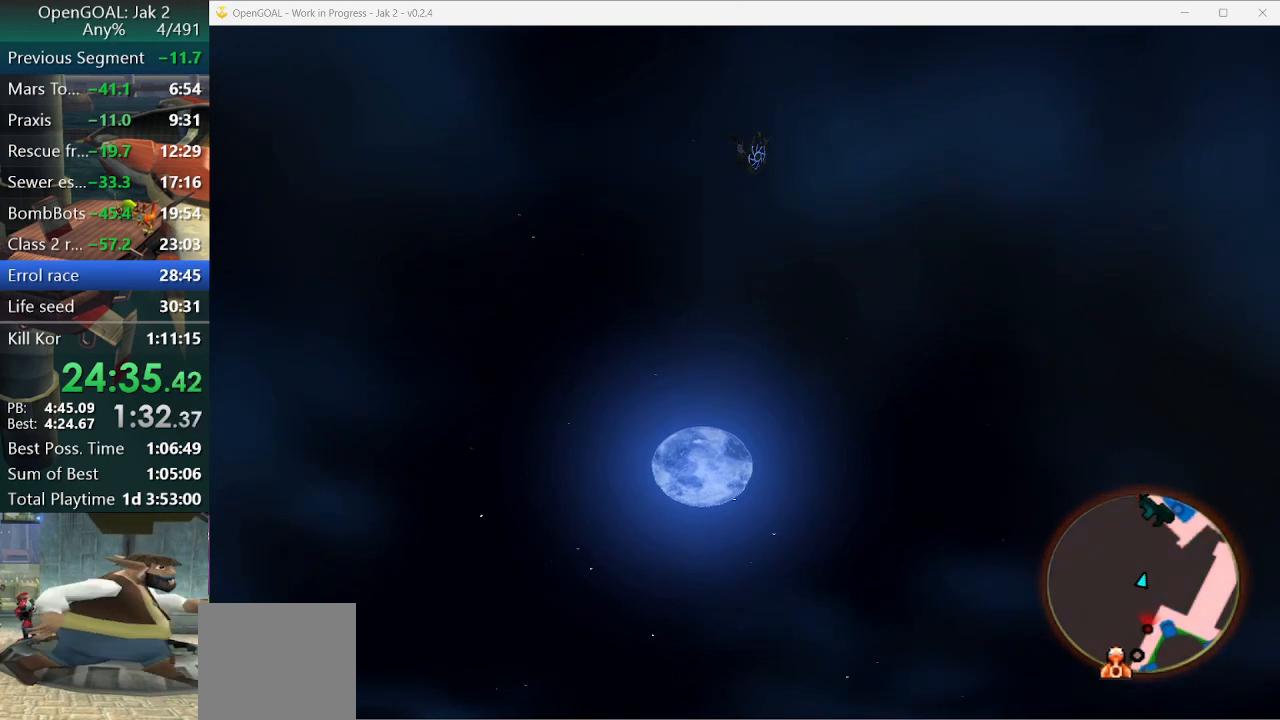
{"dt_ms": 500, "buttons": [], "left_stick": "up", "right_stick": "center", "events": [[33, "L1", "up"], [167, "L1", "down"], [267, "L1", "up"], [333, "L1", "down"], [433, "L1", "up"]]}
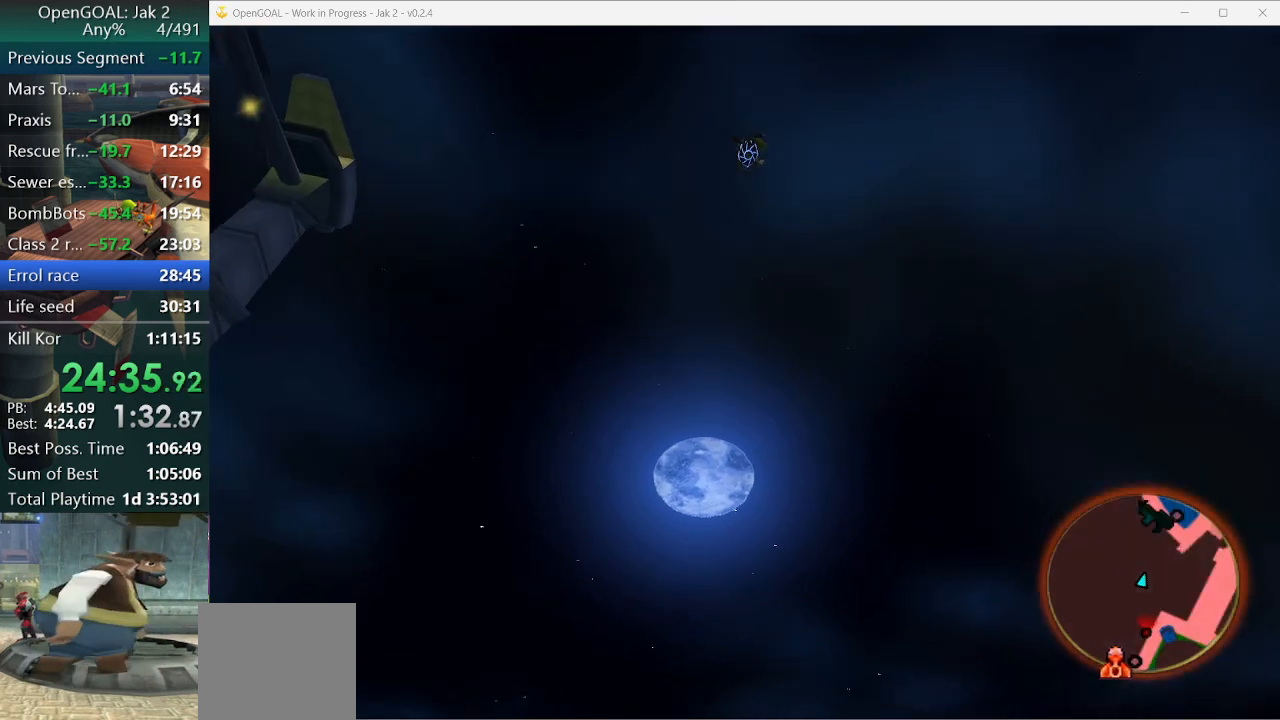
{"dt_ms": 500, "buttons": ["L1"], "left_stick": "up", "right_stick": "center", "events": [[33, "L1", "down"], [167, "L1", "up"], [233, "L1", "down"], [333, "L1", "up"], [433, "L1", "down"]]}
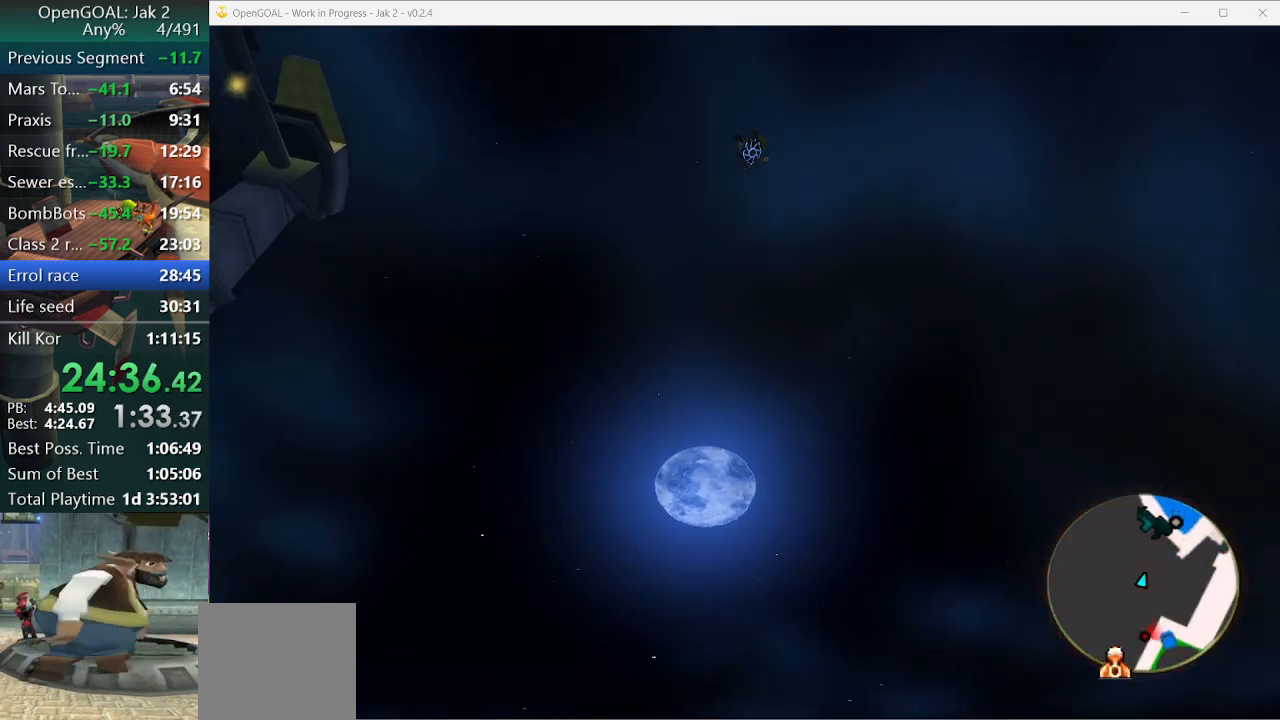
{"dt_ms": 500, "buttons": [], "left_stick": "up", "right_stick": "center", "events": [[33, "L1", "up"], [133, "L1", "down"], [233, "L1", "up"], [333, "L1", "down"], [433, "L1", "up"]]}
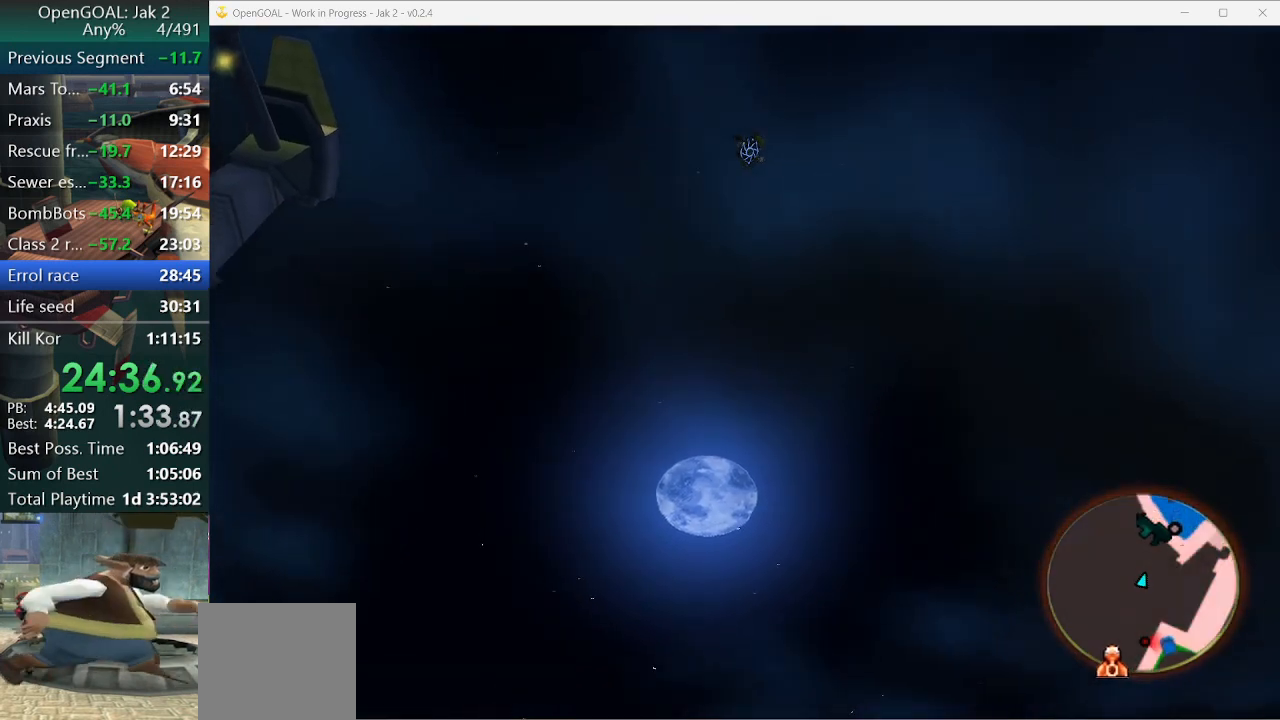
{"dt_ms": 500, "buttons": ["L1"], "left_stick": "up", "right_stick": "center", "events": [[33, "L1", "down"], [133, "L1", "up"], [233, "L1", "down"], [333, "L1", "up"], [433, "L1", "down"]]}
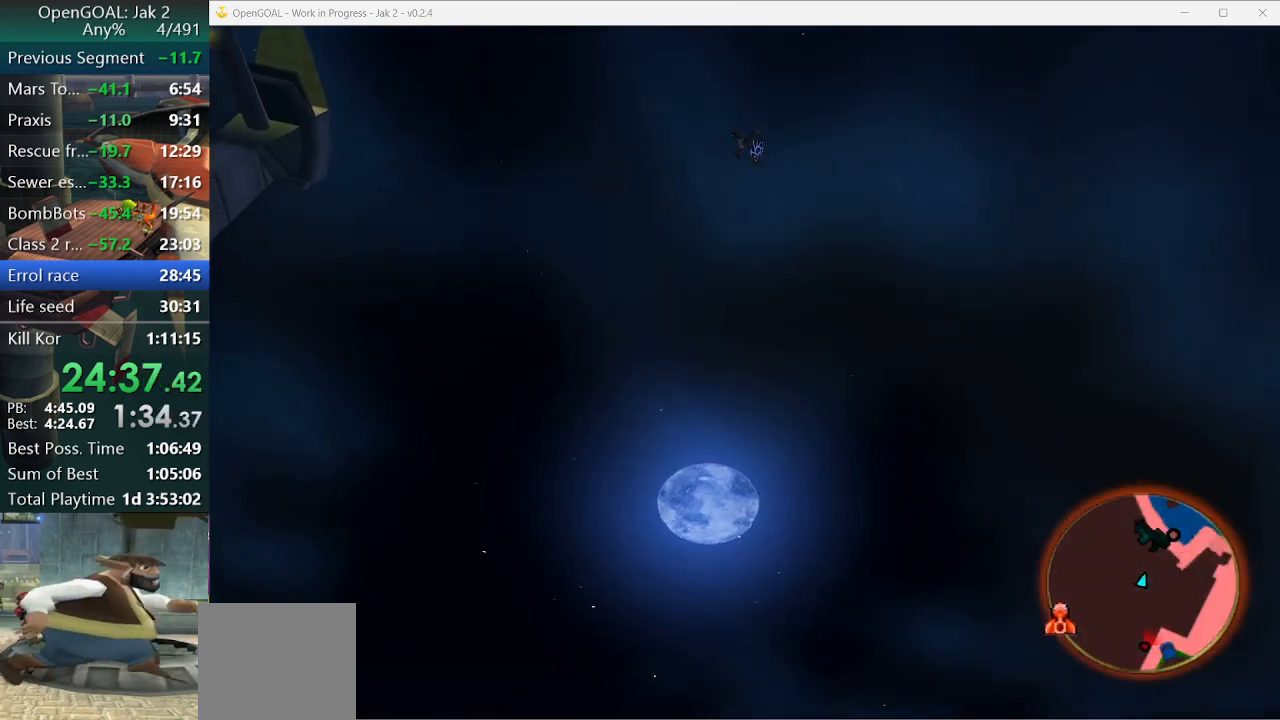
{"dt_ms": 500, "buttons": ["L1"], "left_stick": "up", "right_stick": "center", "events": [[33, "L1", "up"], [133, "L1", "down"], [200, "L1", "up"], [300, "L1", "down"], [400, "L1", "up"], [500, "L1", "down"]]}
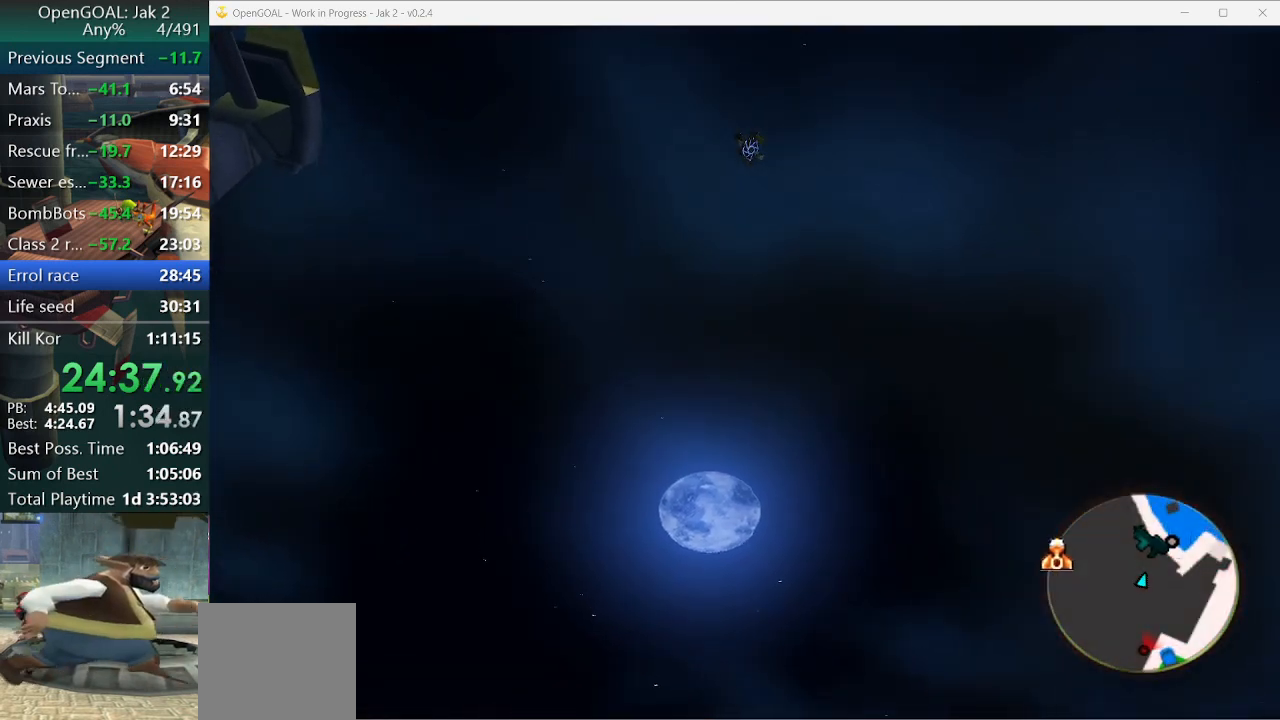
{"dt_ms": 500, "buttons": [], "left_stick": "up", "right_stick": "center", "events": [[100, "L1", "up"], [200, "L1", "down"], [267, "L1", "up"], [400, "L1", "down"], [500, "L1", "up"]]}
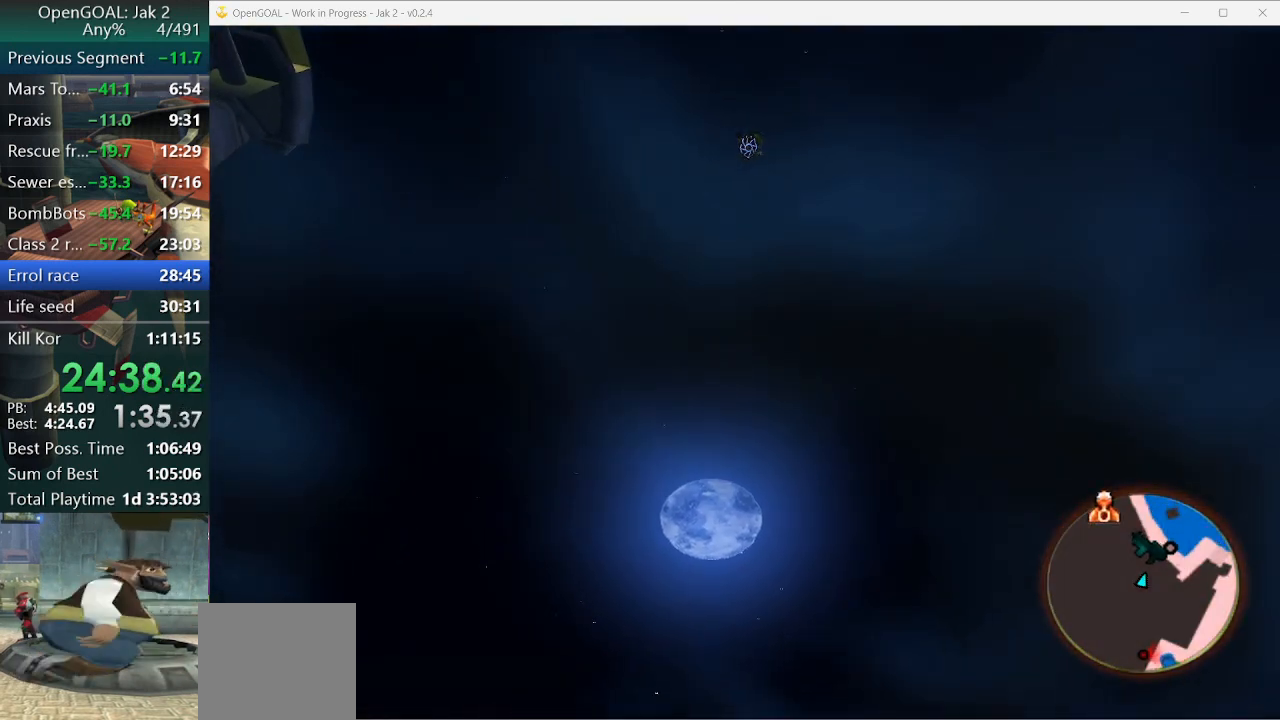
{"dt_ms": 500, "buttons": ["L1"], "left_stick": "up", "right_stick": "center", "events": [[100, "L1", "down"], [200, "L1", "up"], [300, "L1", "down"], [400, "L1", "up"], [500, "L1", "down"]]}
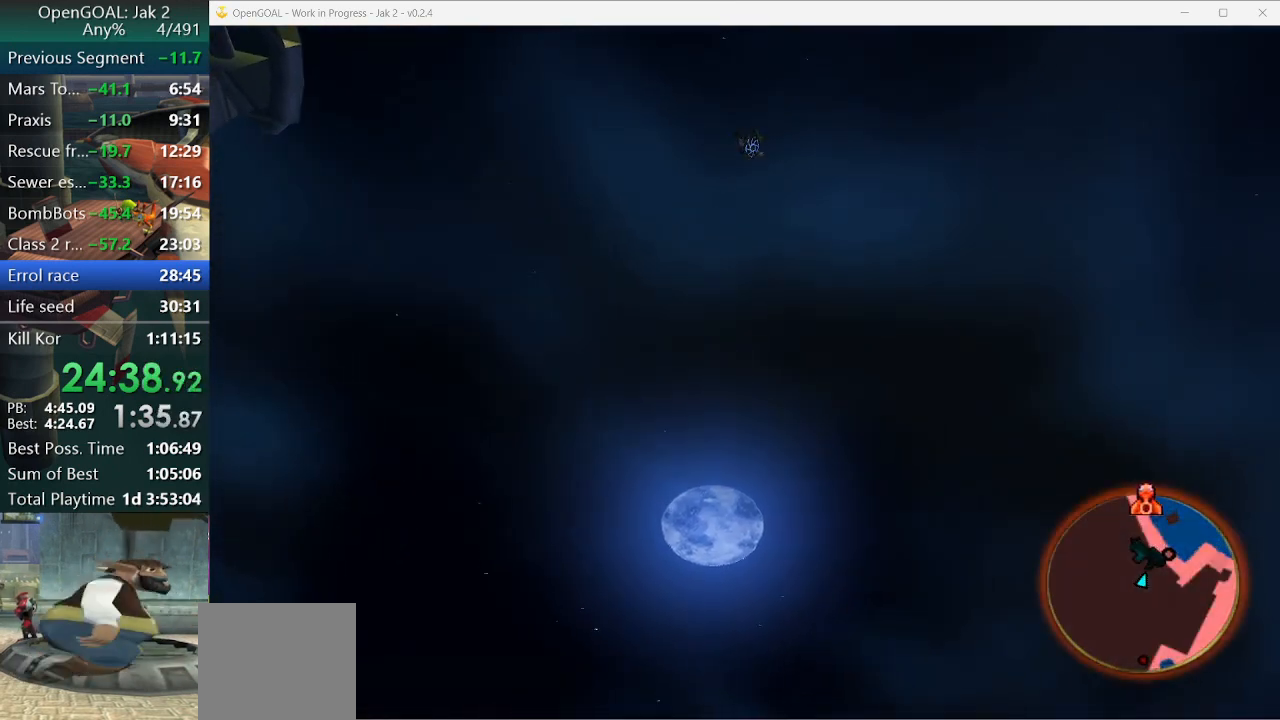
{"dt_ms": 500, "buttons": [], "left_stick": "up", "right_stick": "center", "events": [[100, "L1", "up"], [200, "L1", "down"], [300, "L1", "up"], [433, "L1", "down"], [500, "L1", "up"]]}
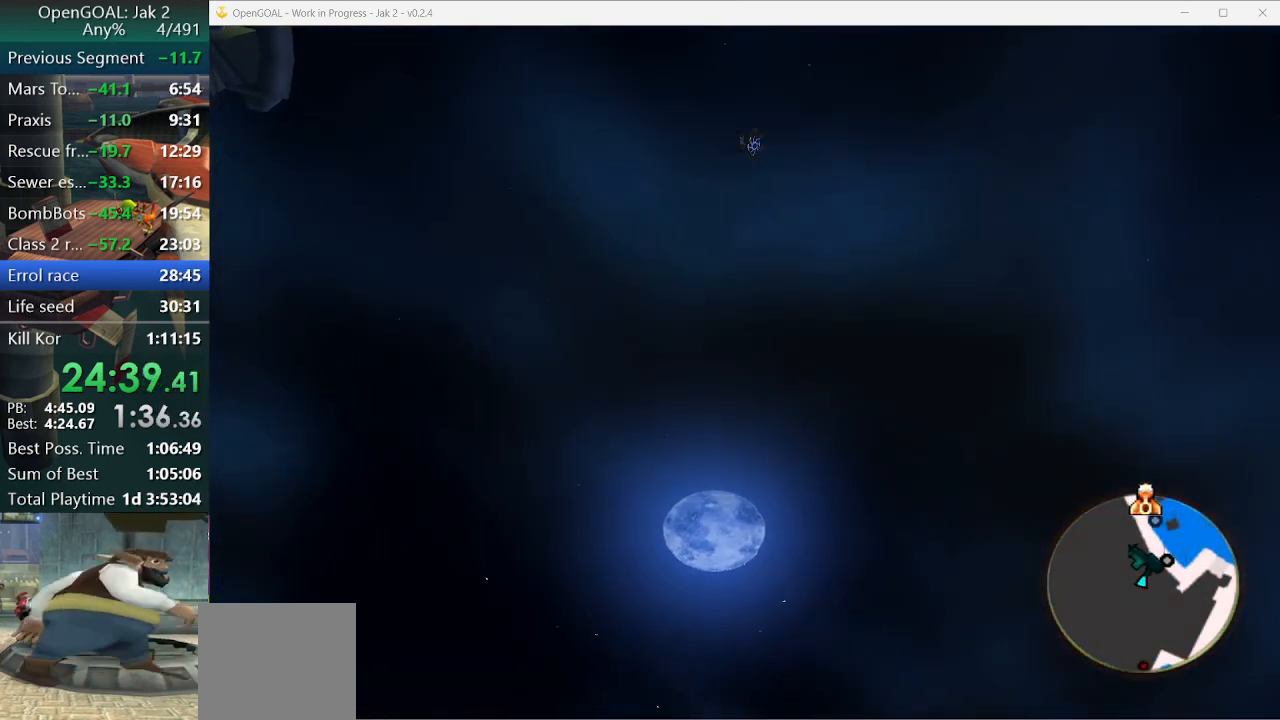
{"dt_ms": 500, "buttons": ["L1"], "left_stick": "up", "right_stick": "center", "events": [[100, "L1", "down"], [233, "L1", "up"], [300, "L1", "down"], [400, "L1", "up"], [500, "L1", "down"]]}